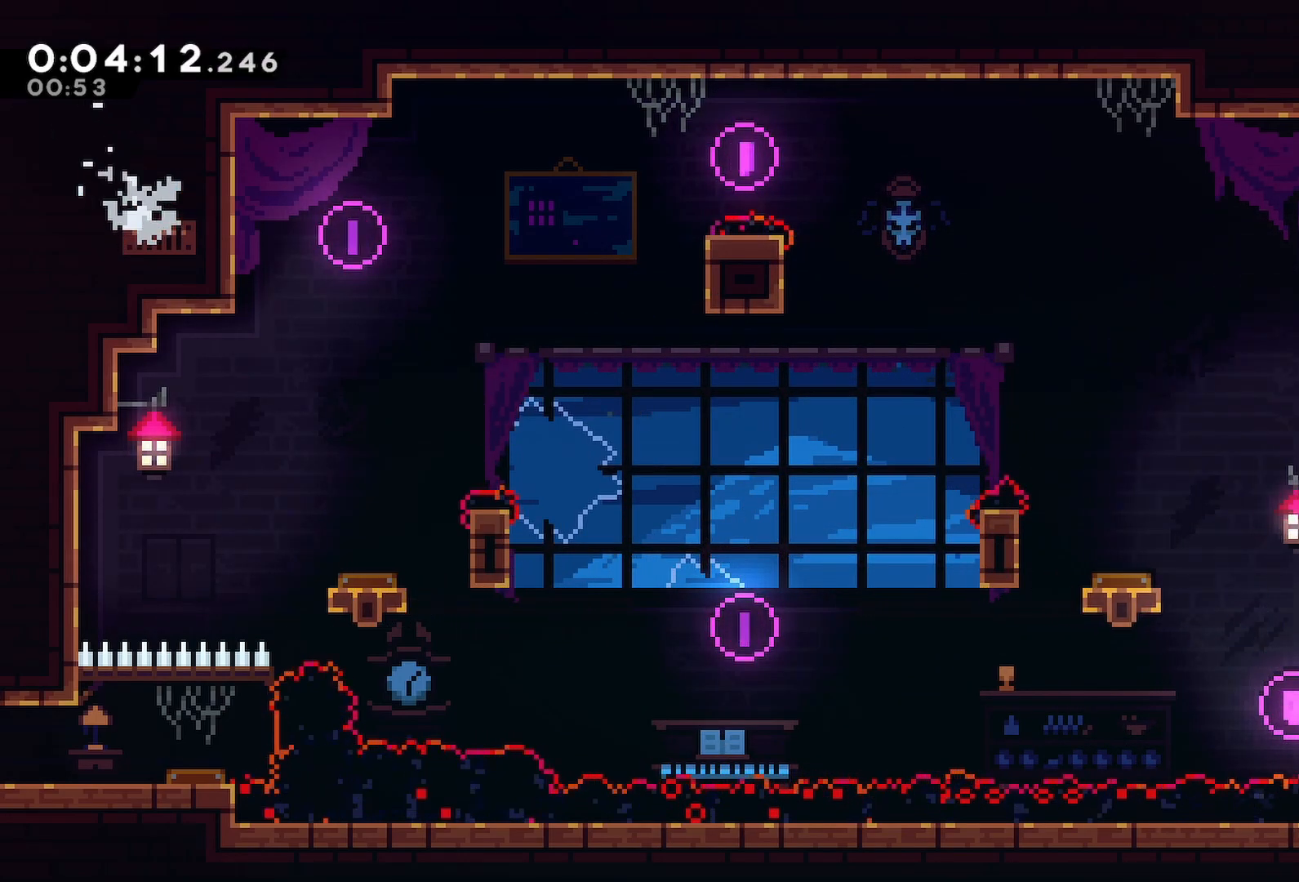
Gameplay with keyboard; each line is a JSON object with the keys held at the frame after it. "events" lists presses ("down") and releases ("up") of "back", "dash", "demo", "down", "grab", "jump", "jump2", "jump3", "left", "menu", "right" and "up" between this image and that frame as [ms after this image, input, new state], when the widget could be followed in between. No other keys are recorded. Mouse input is not recorded. Key names are as the overlay labels them; some are game actions (e.g. jump) rather than physical keys.
{"keys": ["down"], "events": []}
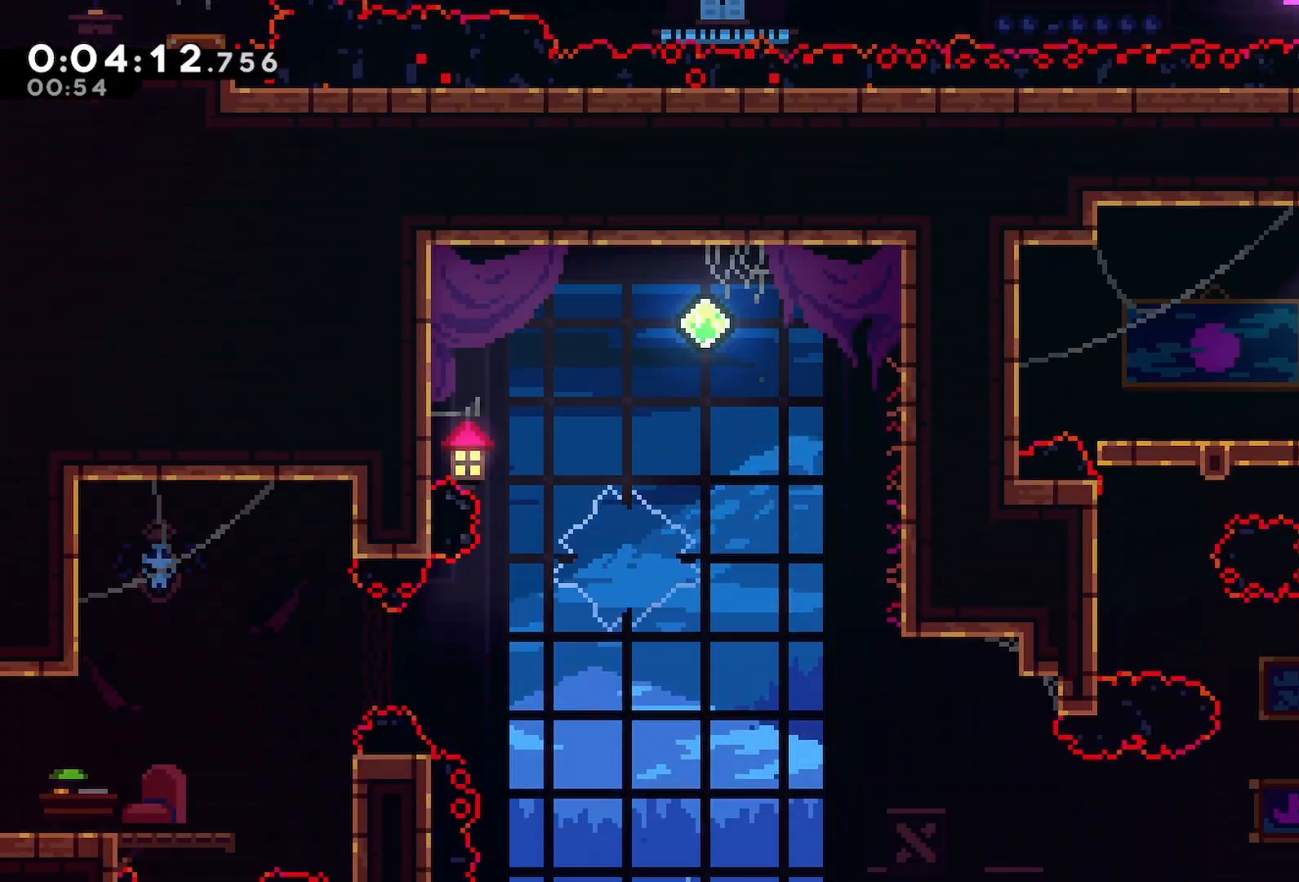
{"keys": ["dash", "down", "left"], "events": [[417, "dash", "down"], [417, "left", "down"]]}
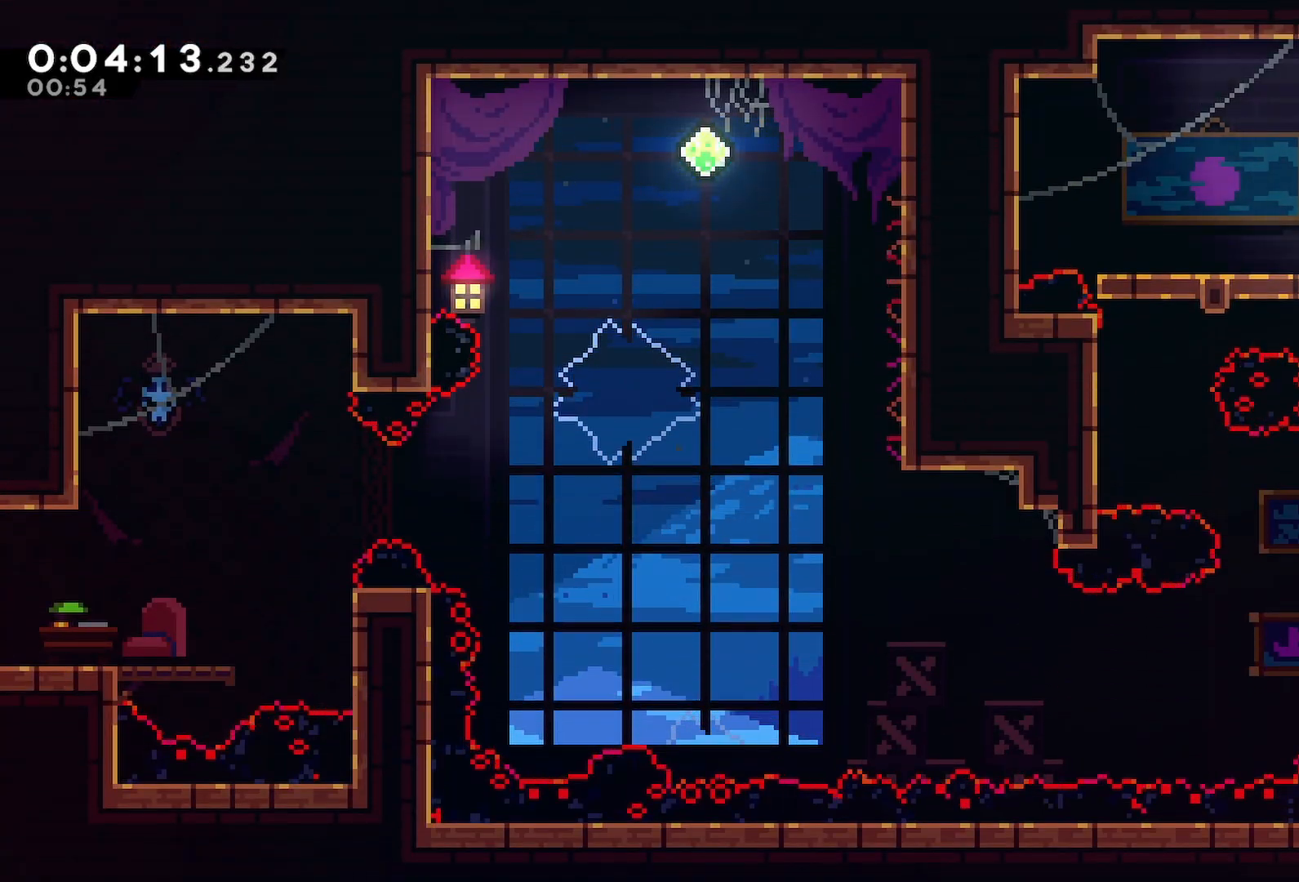
{"keys": ["down"], "events": [[200, "dash", "up"], [250, "dash", "down"], [250, "left", "up"], [433, "dash", "up"]]}
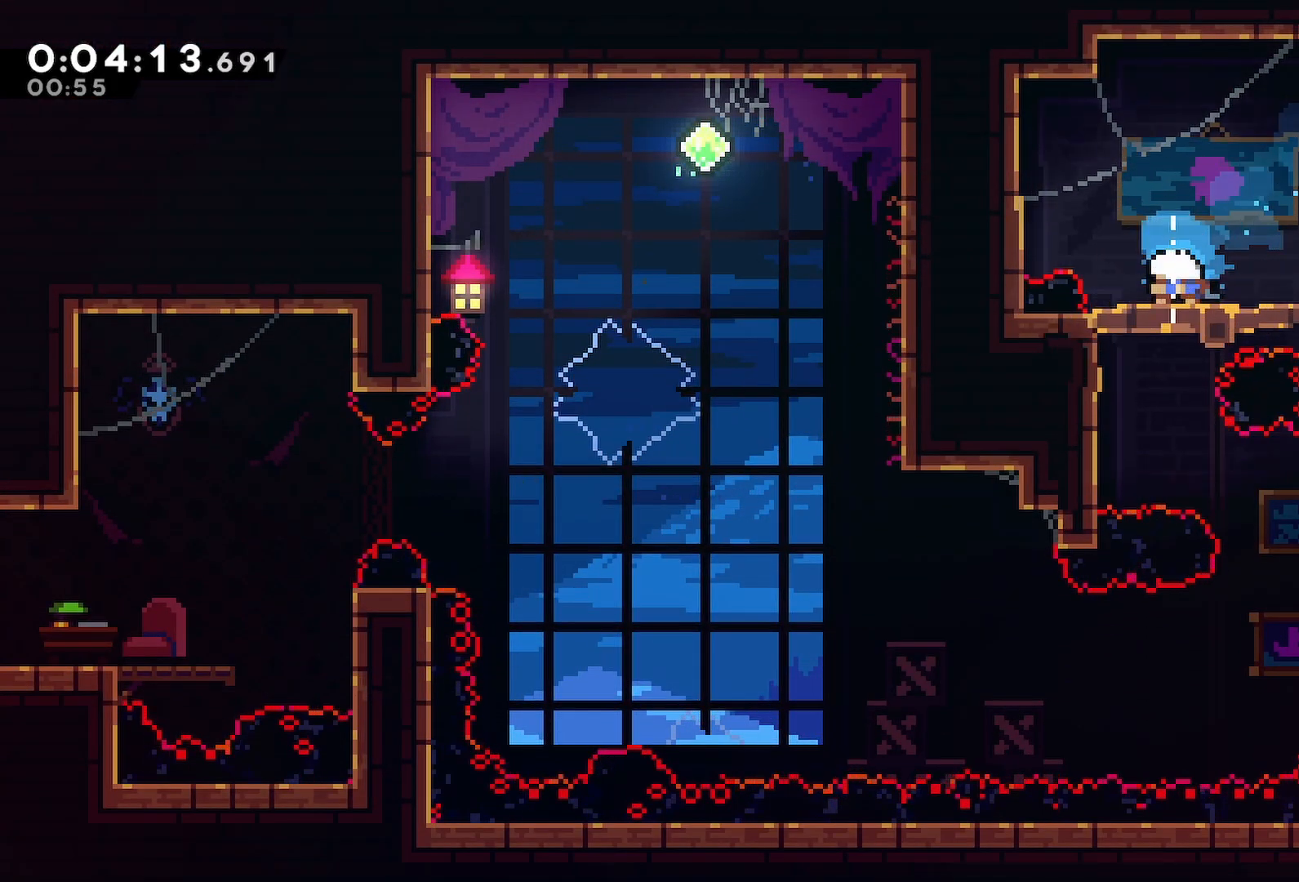
{"keys": ["down"], "events": []}
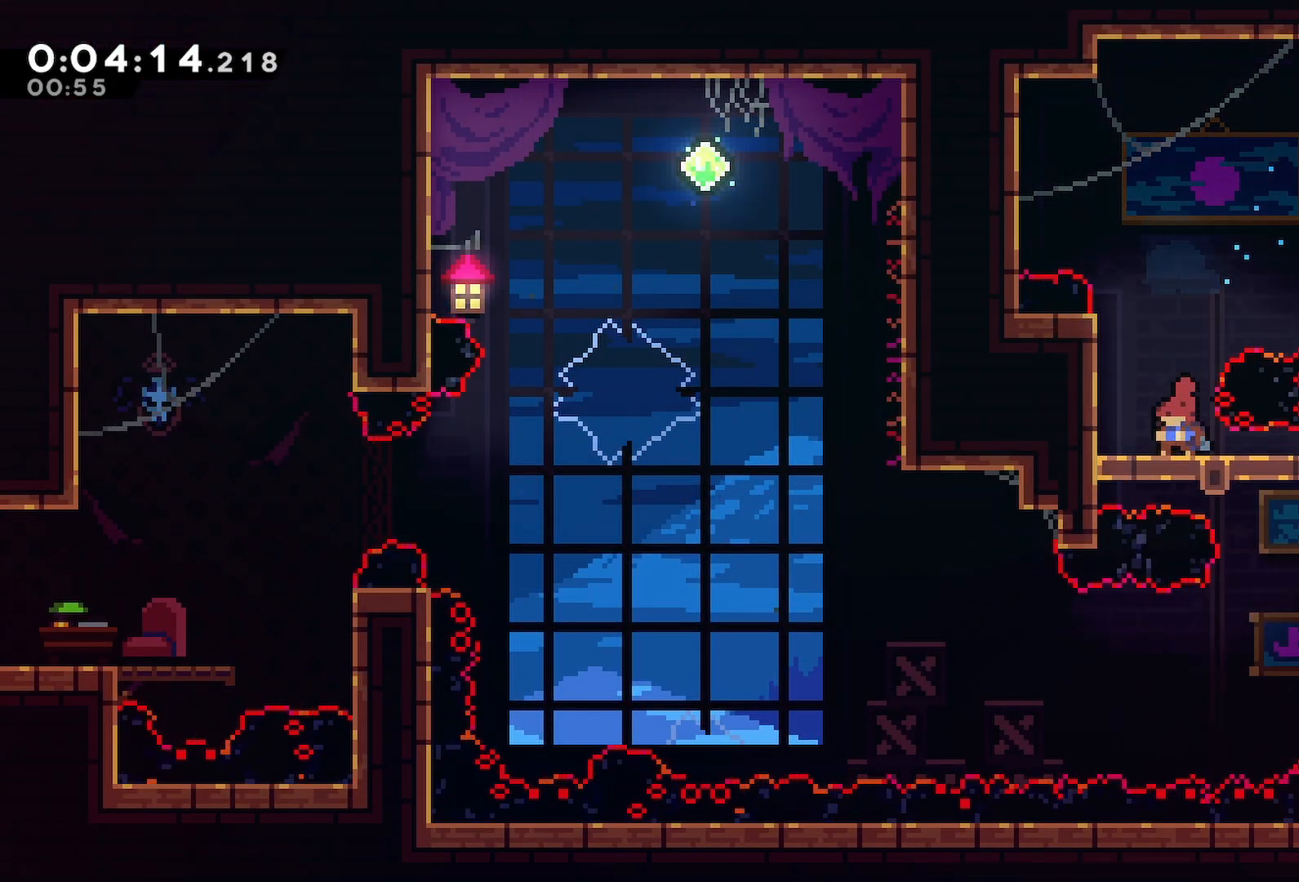
{"keys": ["down"], "events": [[50, "right", "down"], [100, "down", "up"], [233, "down", "down"], [317, "right", "up"]]}
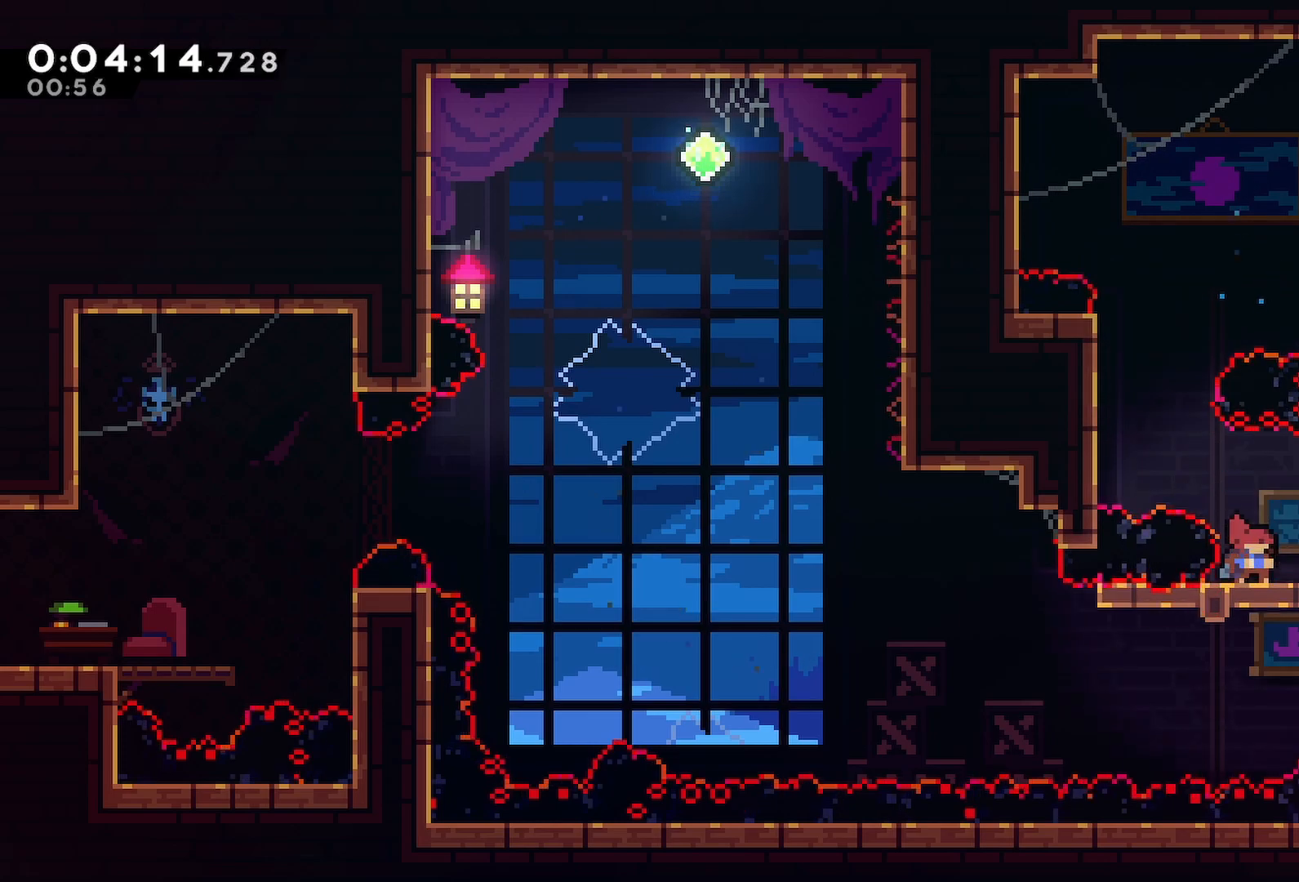
{"keys": ["down", "jump", "left"], "events": [[100, "left", "down"], [200, "dash", "down"], [350, "dash", "up"], [383, "jump", "down"]]}
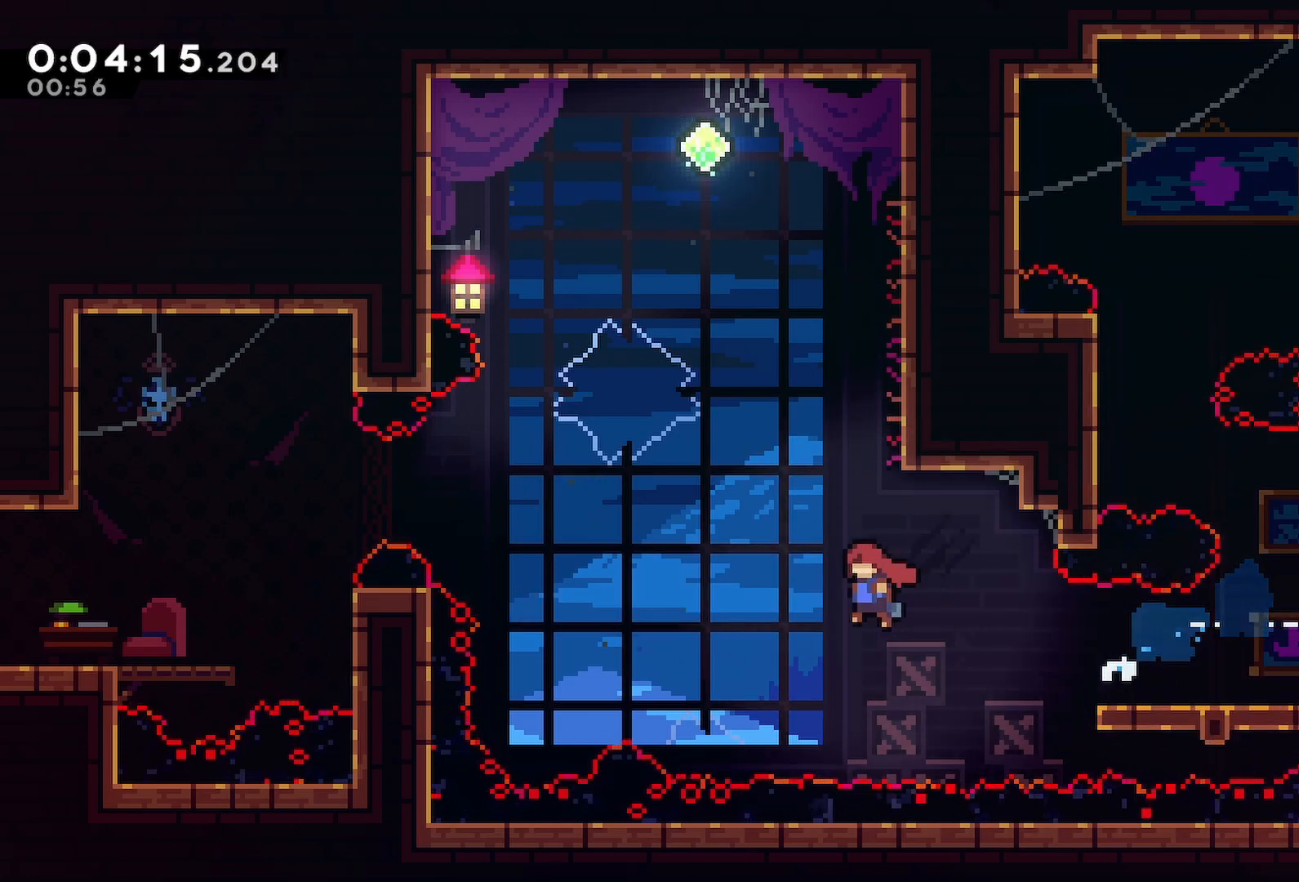
{"keys": ["left"], "events": [[217, "down", "up"], [267, "jump", "up"], [317, "demo", "down"], [317, "up", "down"], [450, "demo", "up"], [450, "up", "up"]]}
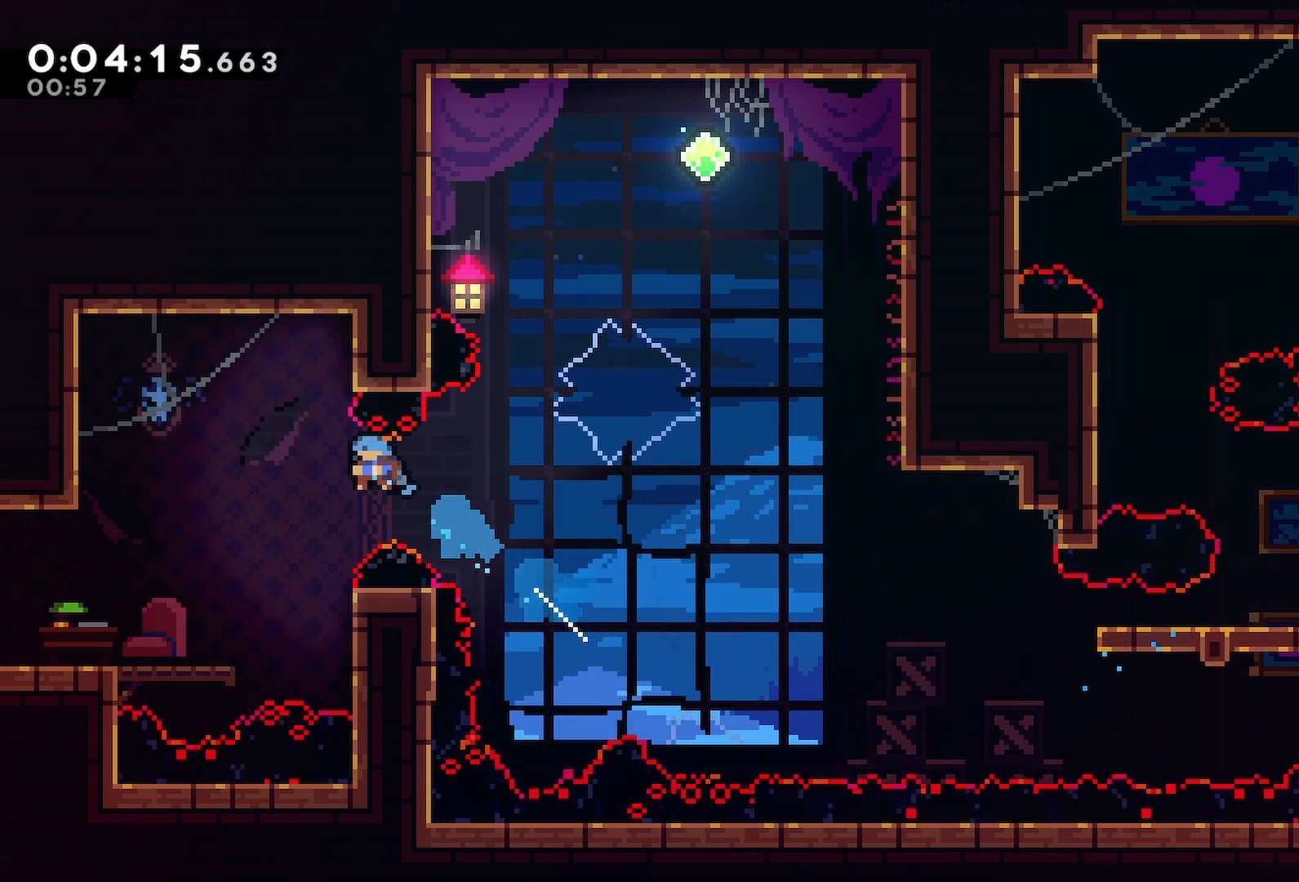
{"keys": ["left"], "events": []}
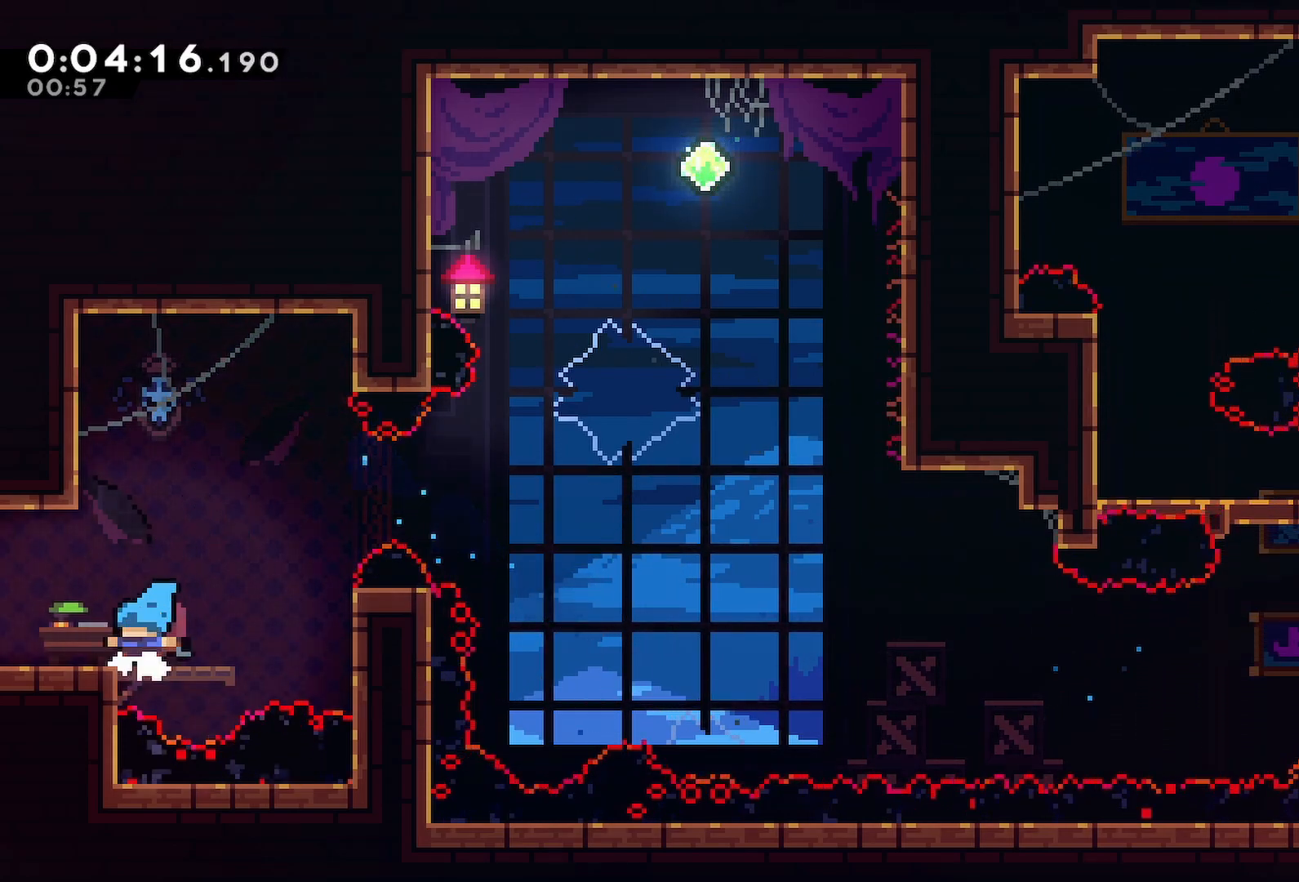
{"keys": ["left"], "events": [[17, "demo", "down"], [150, "demo", "up"]]}
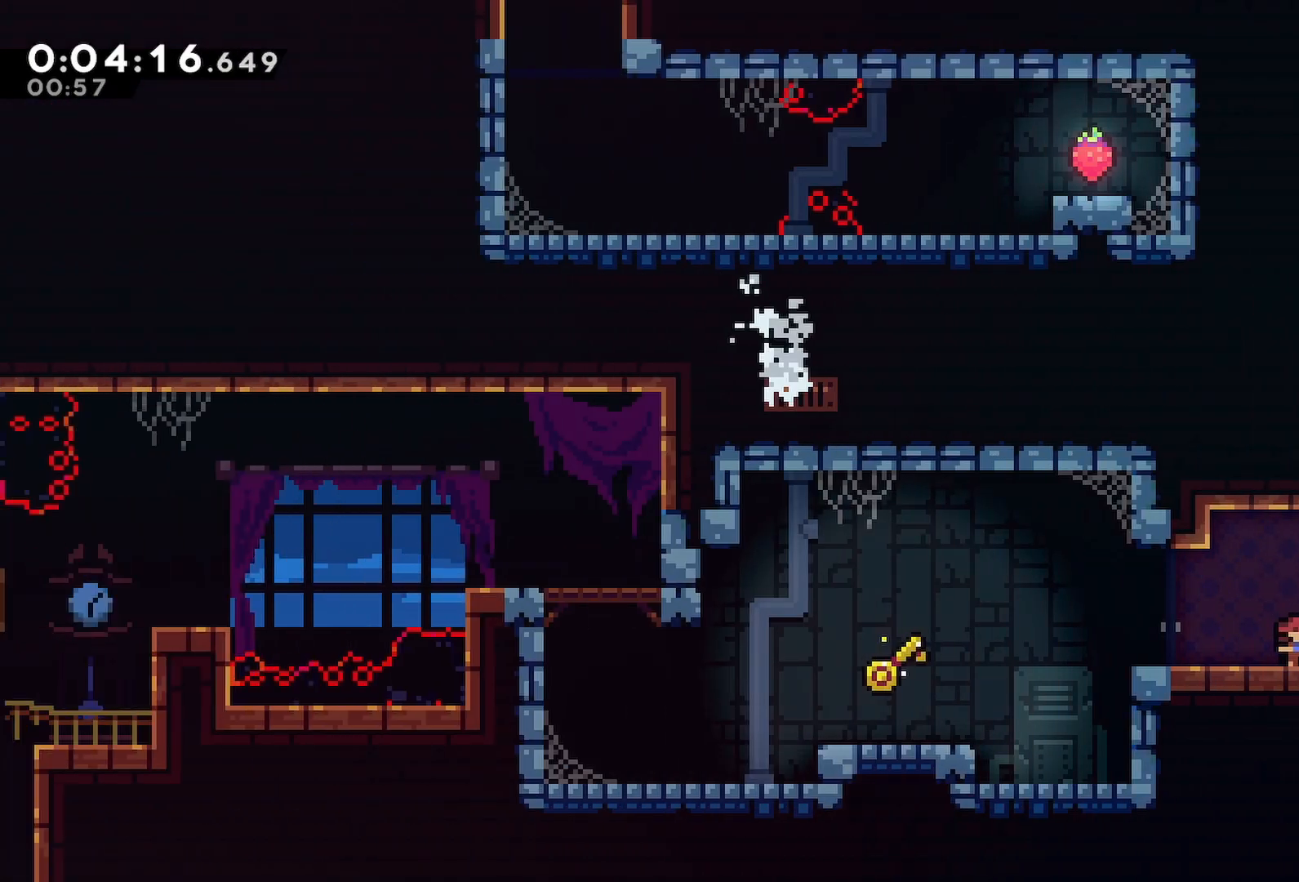
{"keys": ["down", "left"], "events": [[317, "down", "down"], [350, "jump", "down"], [400, "jump", "up"]]}
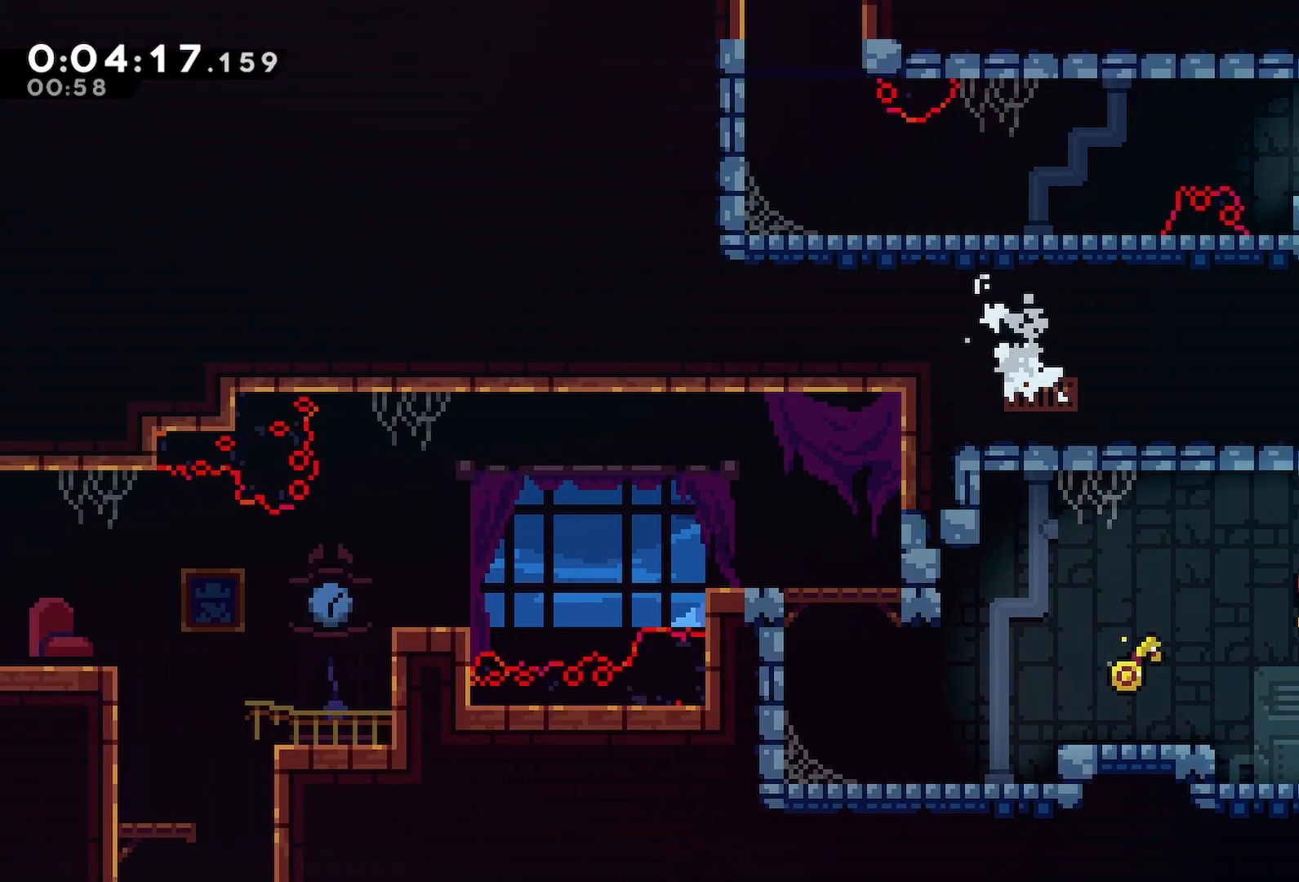
{"keys": ["dash", "down", "left"], "events": [[183, "jump", "down"], [467, "dash", "down"], [467, "jump", "up"]]}
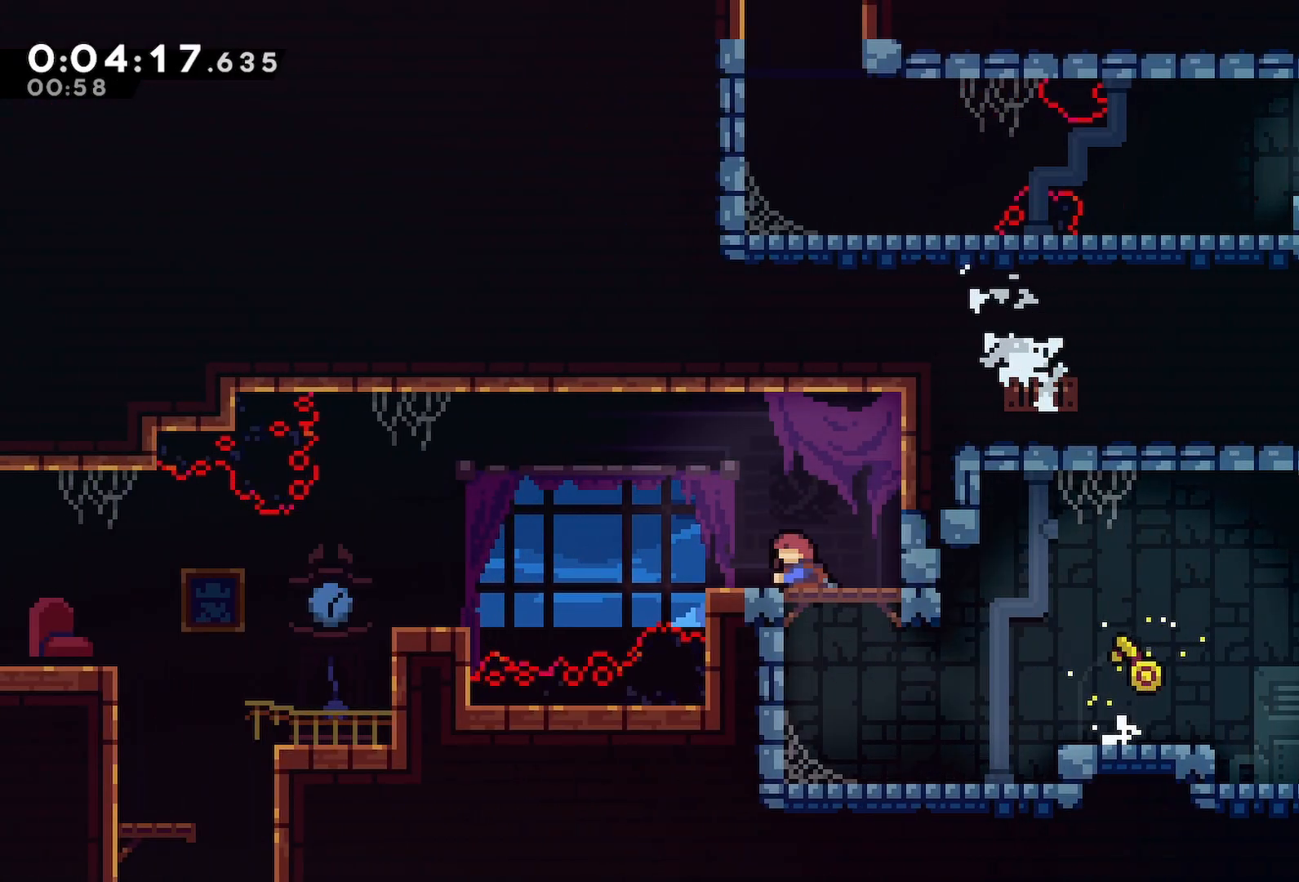
{"keys": ["dash", "down"], "events": [[100, "dash", "up"], [150, "jump", "down"], [200, "jump", "up"], [433, "dash", "down"], [433, "left", "up"]]}
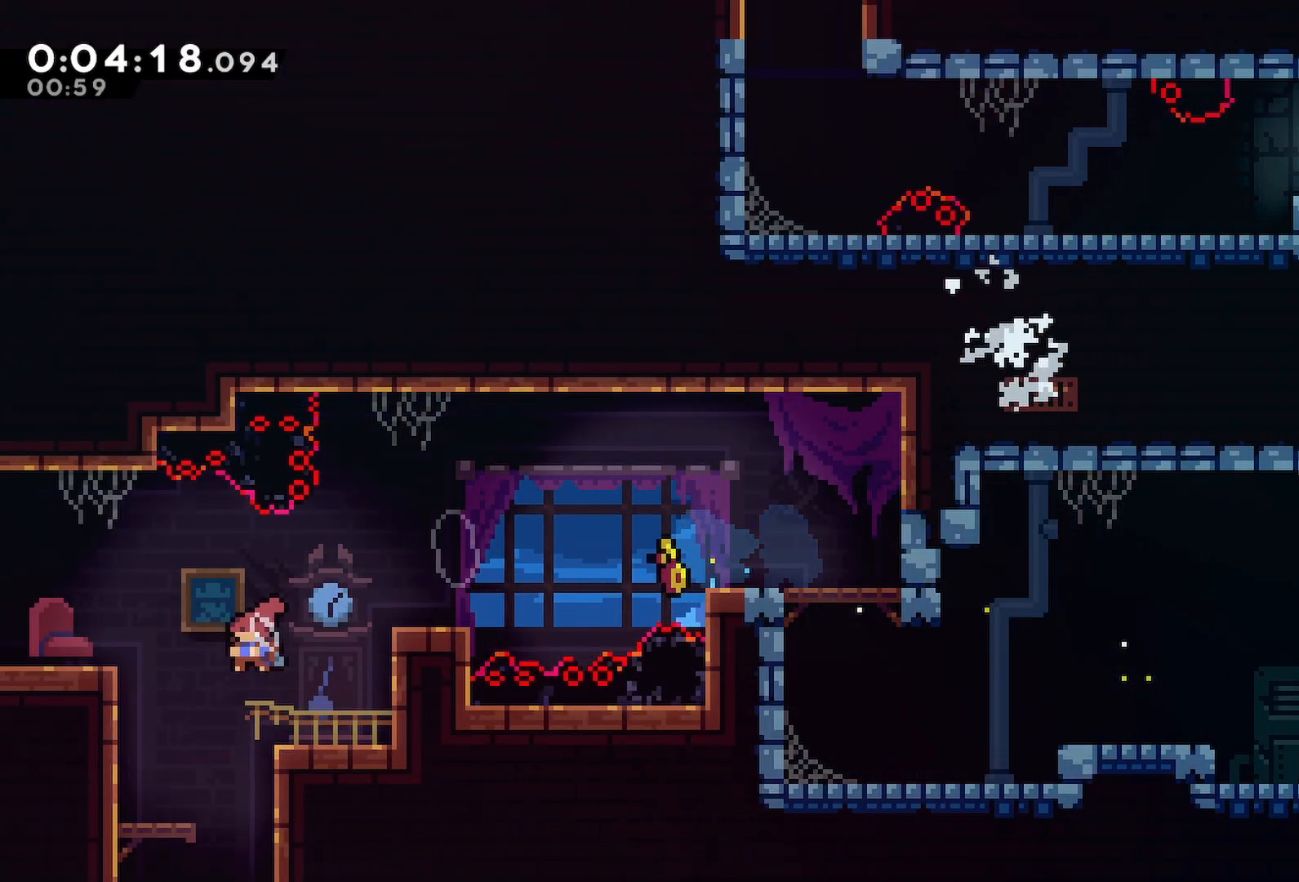
{"keys": [], "events": [[117, "dash", "up"], [167, "down", "up"]]}